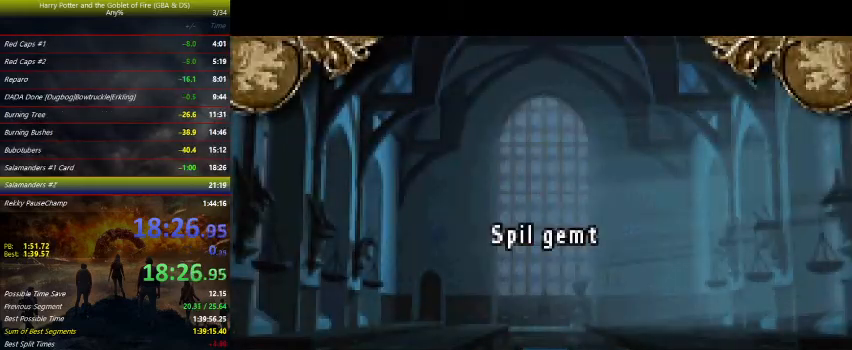
Gameplay with keyboard and mouse; each line is a JSON object with the keys held at the frame after it. "events" lists presses ("down") and releases ("up") of "a", "ctrl", "d", "down", "e", "escape", "f", "f1", "f4", "left", "q", "r", "return", "right", "s", "shift", "space", "tab", "up", "w" and "z" between this image and that frame as [ms after this image, input, new state], when the widget could be followed in between. No other keys are recorded. Mouse buttons are not recorded. Not read: mouse_move.
{"keys": ["right"], "events": [[33, "right", "down"]]}
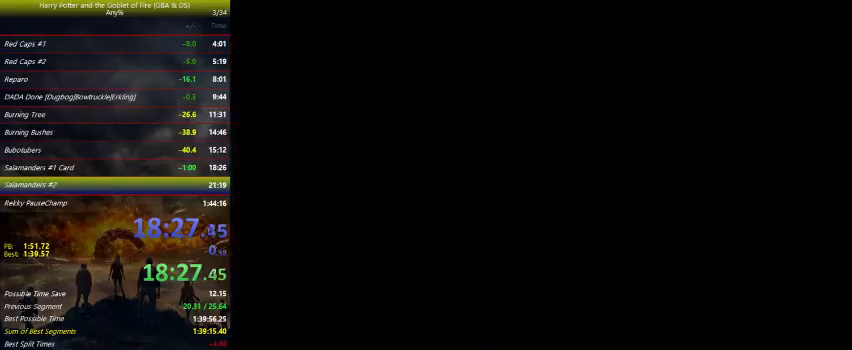
{"keys": ["right"], "events": []}
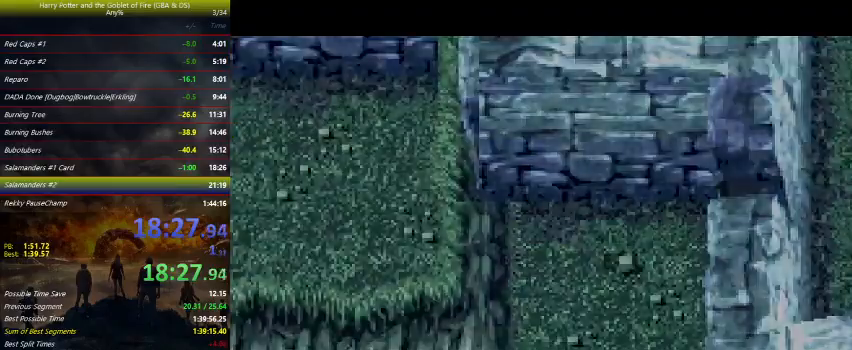
{"keys": ["right"], "events": [[233, "down", "down"], [367, "down", "up"]]}
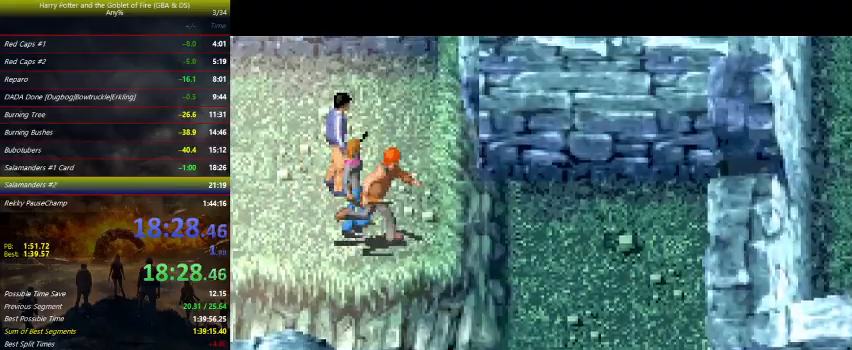
{"keys": ["right"], "events": []}
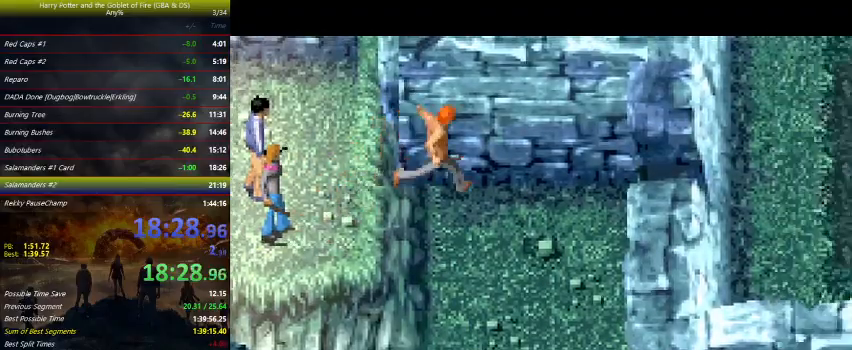
{"keys": ["down", "right"], "events": [[67, "down", "down"]]}
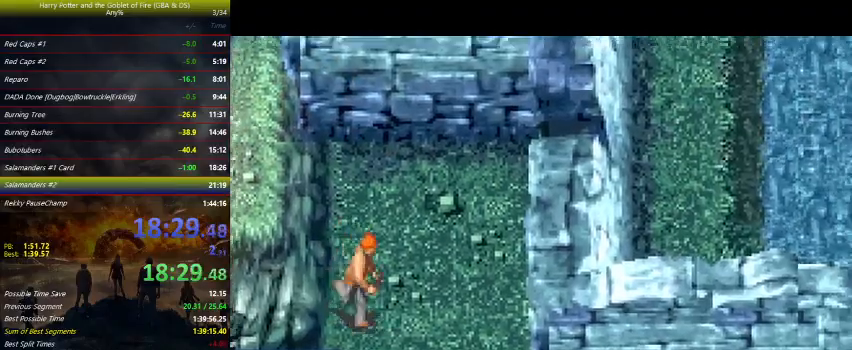
{"keys": ["down", "right"], "events": []}
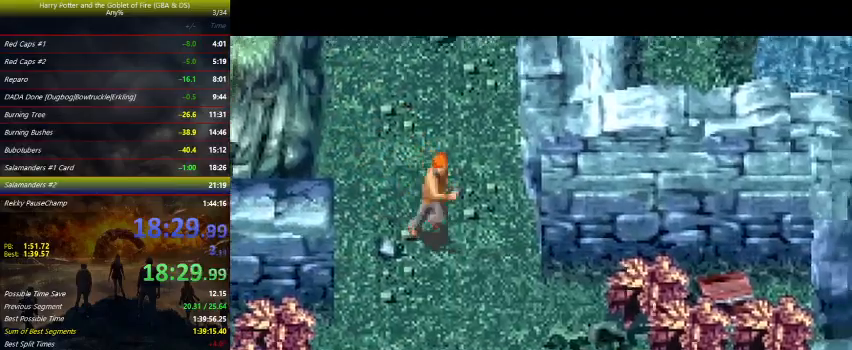
{"keys": ["down", "right"], "events": []}
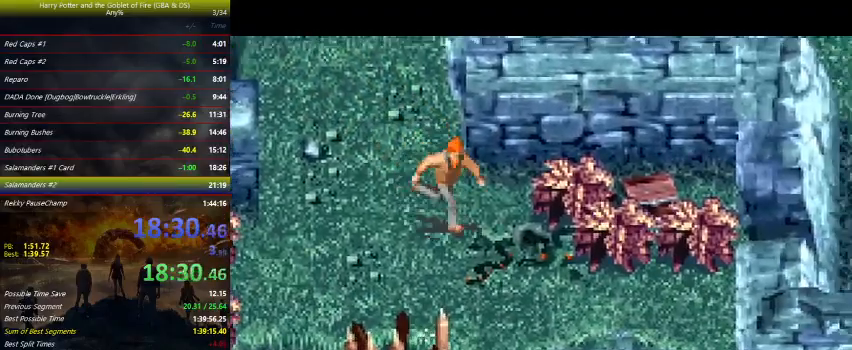
{"keys": ["down", "right"], "events": []}
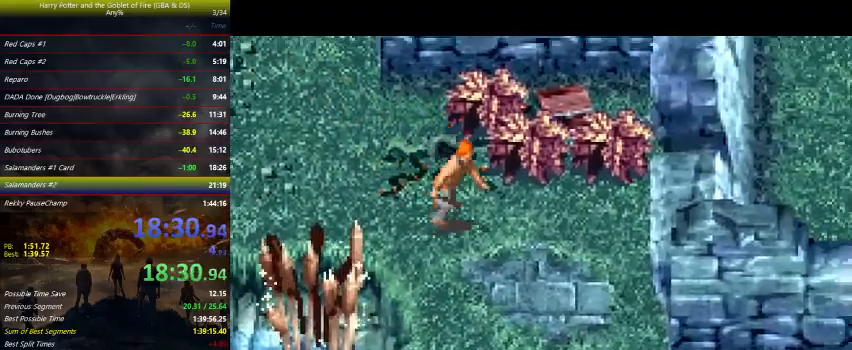
{"keys": ["down", "left", "z"], "events": [[433, "right", "up"], [500, "left", "down"], [500, "z", "down"]]}
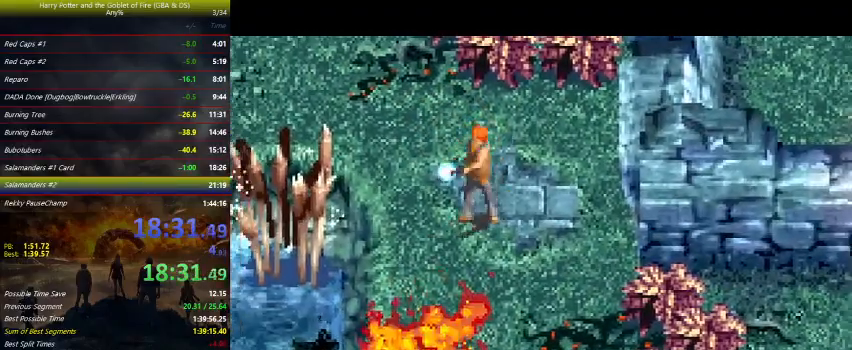
{"keys": ["down", "z"], "events": [[333, "left", "up"]]}
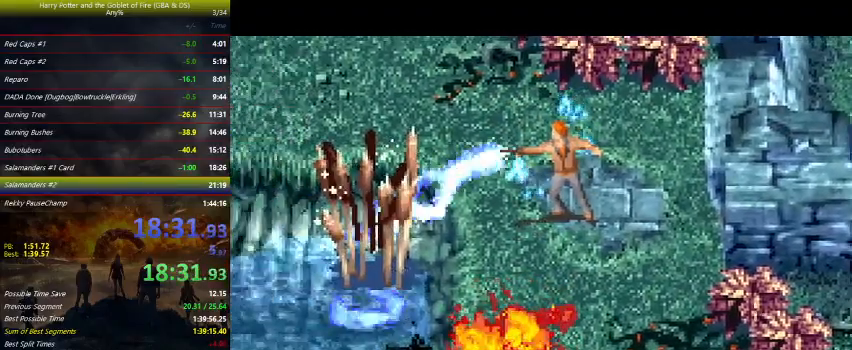
{"keys": ["down", "right", "z"], "events": [[100, "right", "down"]]}
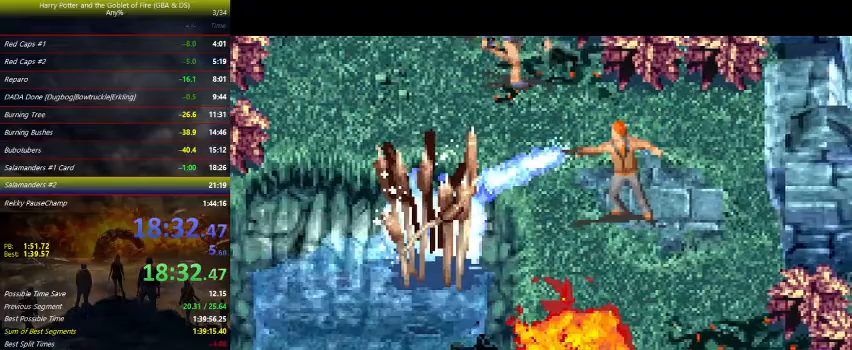
{"keys": ["down", "right", "z"], "events": []}
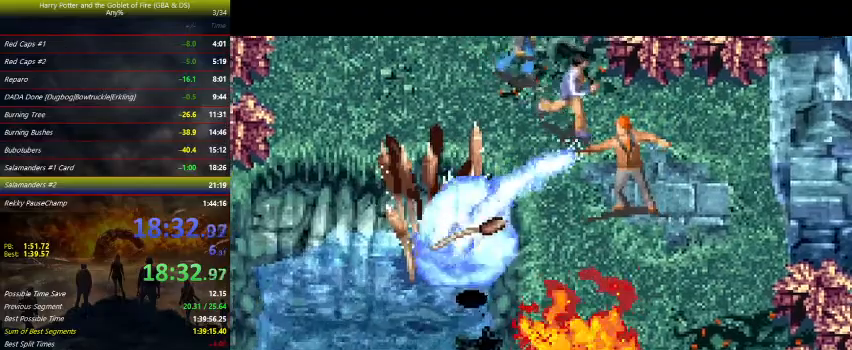
{"keys": ["down", "right", "z"], "events": []}
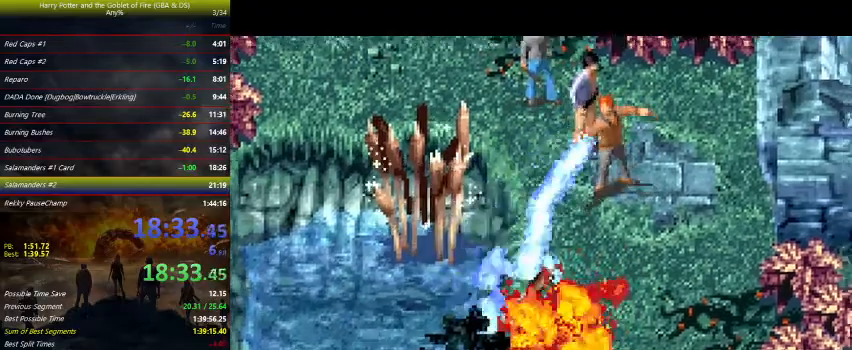
{"keys": ["right", "z"], "events": [[100, "down", "up"]]}
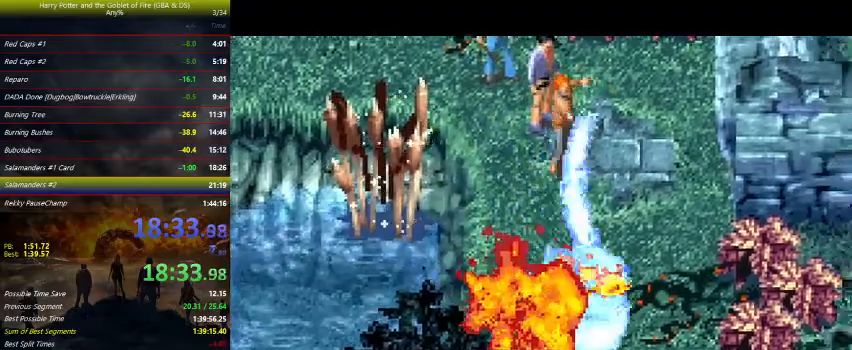
{"keys": ["right", "z"], "events": []}
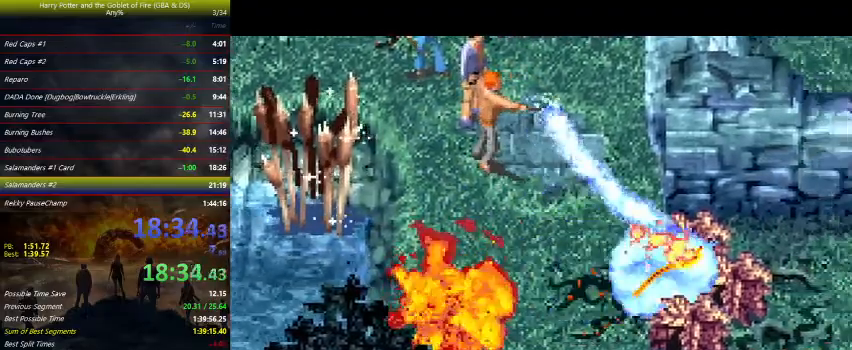
{"keys": ["z"], "events": [[167, "up", "down"], [267, "right", "up"], [400, "up", "up"]]}
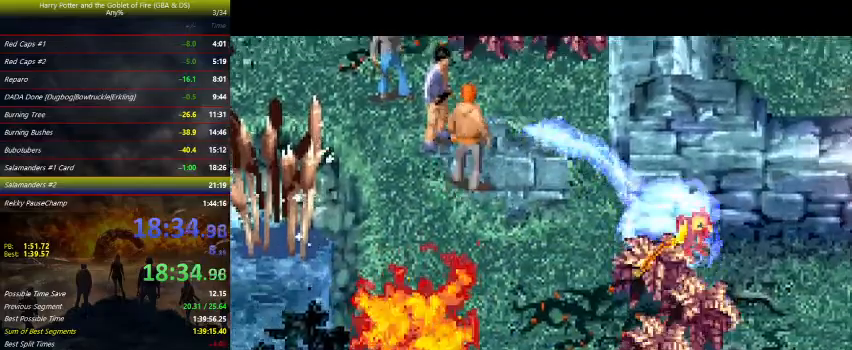
{"keys": [], "events": [[33, "down", "down"], [33, "right", "down"], [100, "right", "up"], [300, "down", "up"], [400, "z", "up"]]}
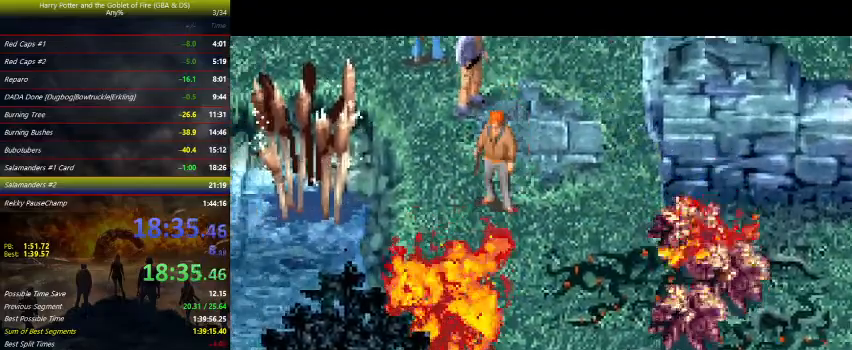
{"keys": [], "events": [[100, "right", "down"], [233, "right", "up"], [333, "right", "down"], [467, "right", "up"]]}
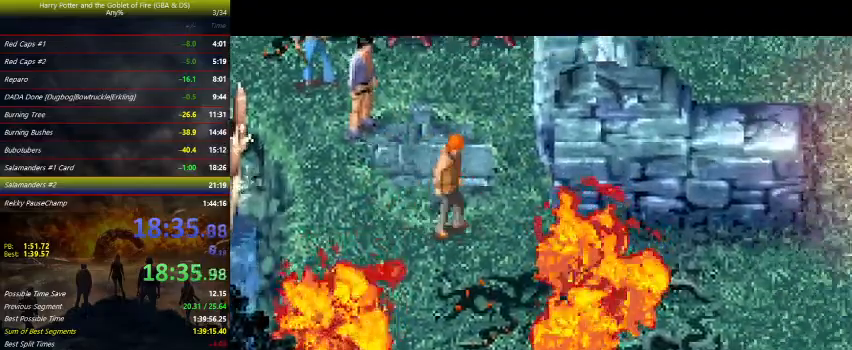
{"keys": [], "events": []}
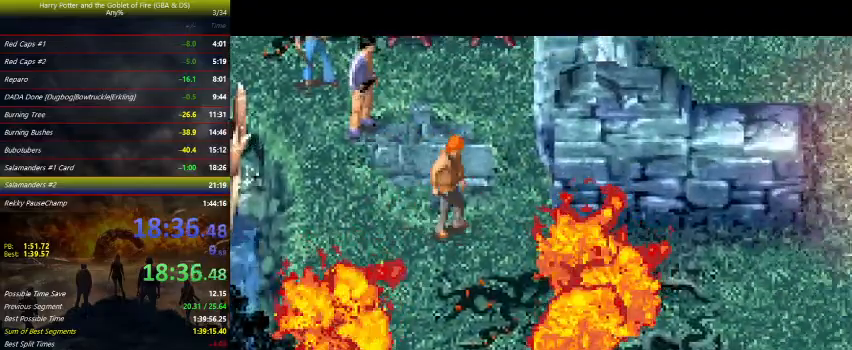
{"keys": [], "events": [[367, "right", "down"], [400, "right", "up"]]}
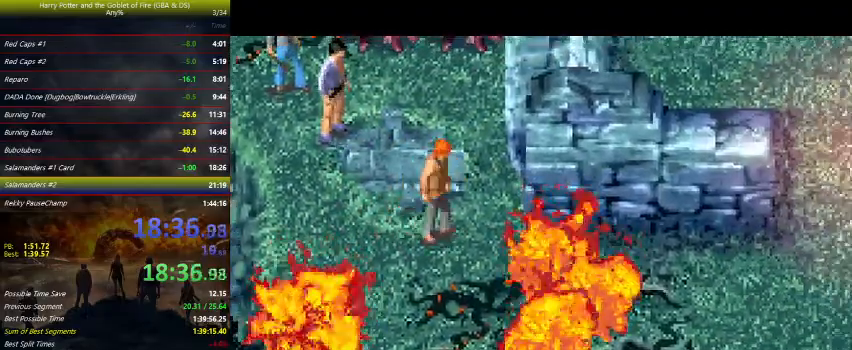
{"keys": [], "events": [[233, "down", "down"], [267, "down", "up"]]}
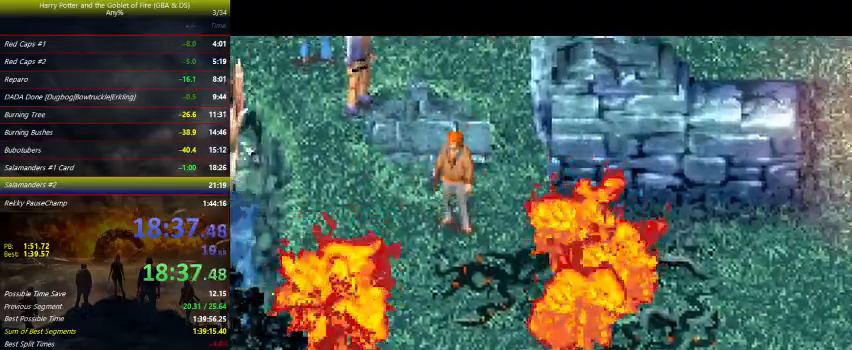
{"keys": [], "events": []}
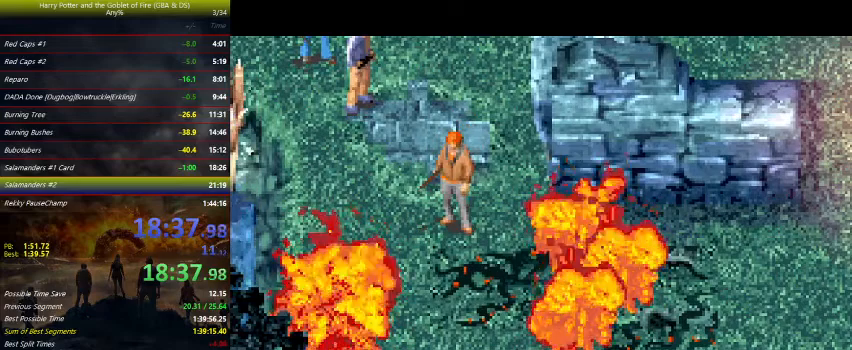
{"keys": [], "events": []}
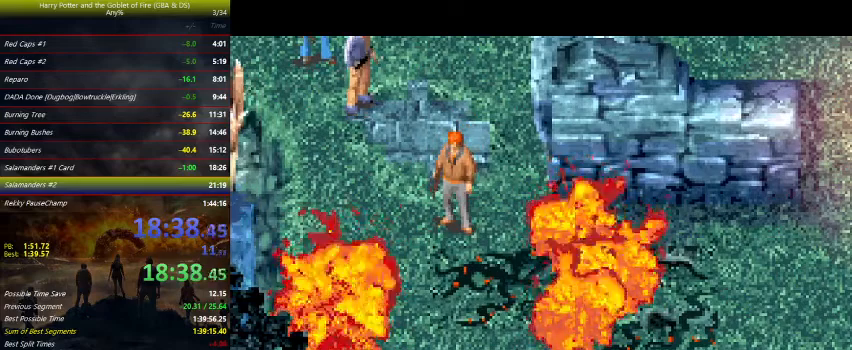
{"keys": [], "events": []}
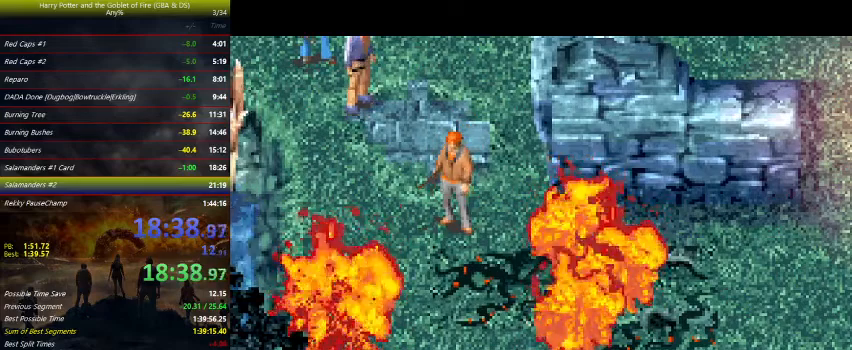
{"keys": [], "events": []}
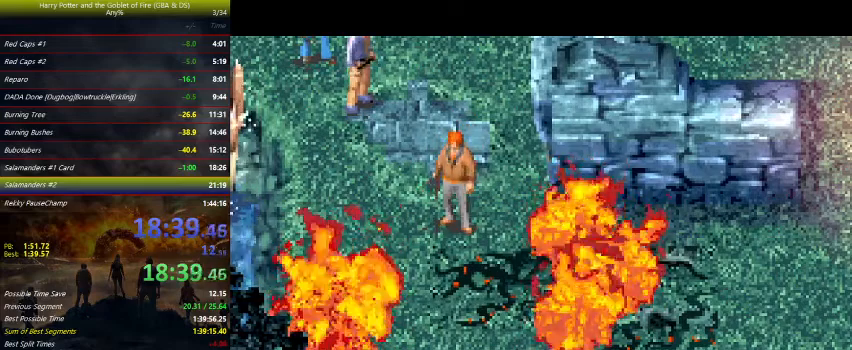
{"keys": [], "events": []}
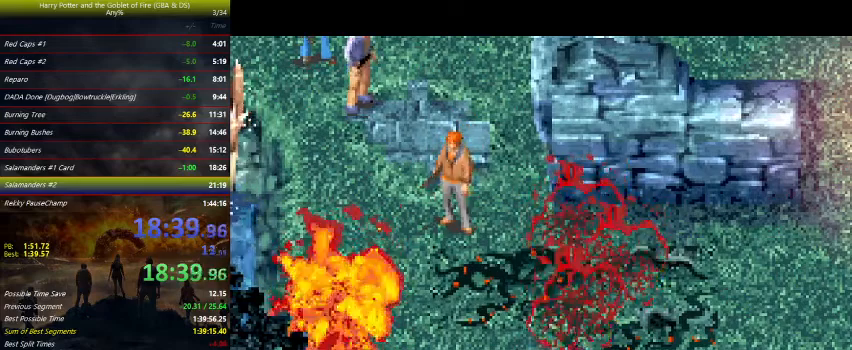
{"keys": ["right"], "events": [[367, "right", "down"]]}
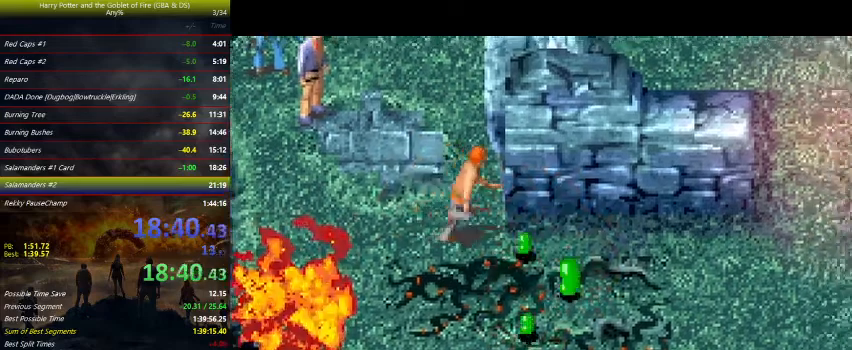
{"keys": ["down", "right"], "events": [[167, "down", "down"]]}
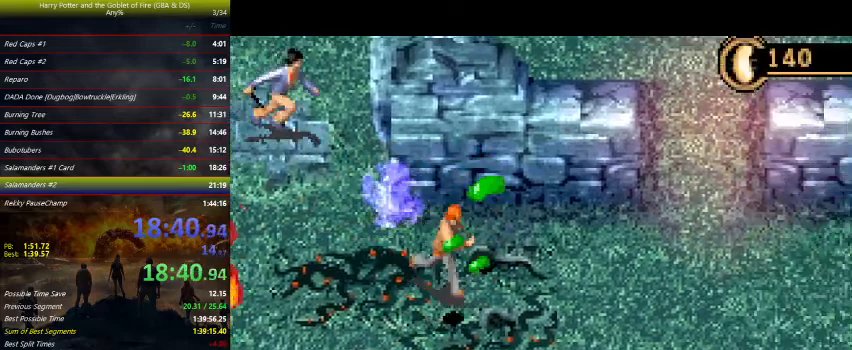
{"keys": ["right", "up"], "events": [[100, "down", "up"], [233, "up", "down"]]}
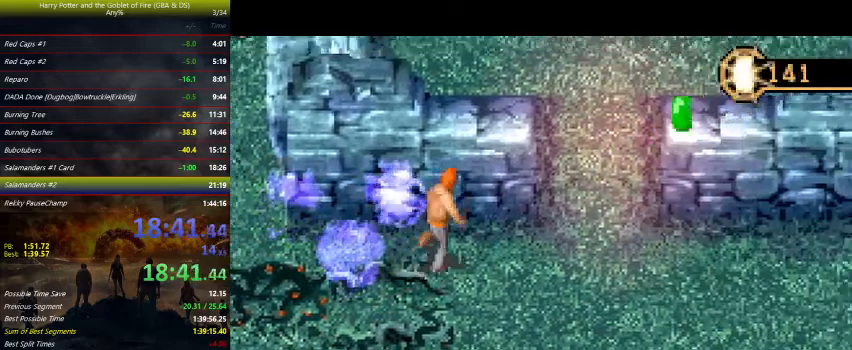
{"keys": ["right"], "events": [[100, "up", "up"]]}